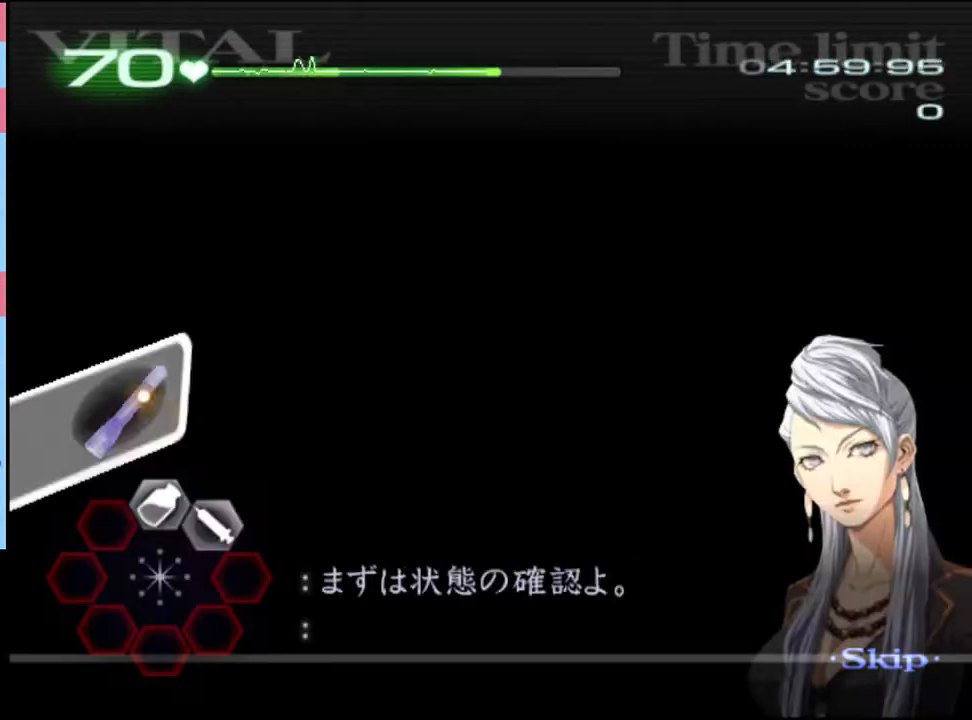
Gameplay with keyboard and mouse; each line is a JSON object with the keys and mouse buttons held at the frame after it. "events" lists presses ("down") and releases ("up") of "a", "alt", "c", "d", "e", "f", "q", "r", "s", "shift", "space", "v", "w", "mouse_left", "mouse_wheel", "mouse_right", "mouse_mb4" and "mouse_mb5" between this image and that frame as [ms after this image, input, new state], when the widget could be followed in between. "mouse_left", "mouse_wheel", "mouse_right", "mouse_mb4", "mouse_mb5" = the "left", "wheel", "right", "mb4", "mb5" buttons of the "mouse" list. No other keys are recorded. "wheel" means that the mouse wheel is clicked or scrolled. Mouse movement is not recorded.
{"keys": [], "mouse": [], "events": [[200, "mouse_left", "down"], [266, "mouse_left", "up"]]}
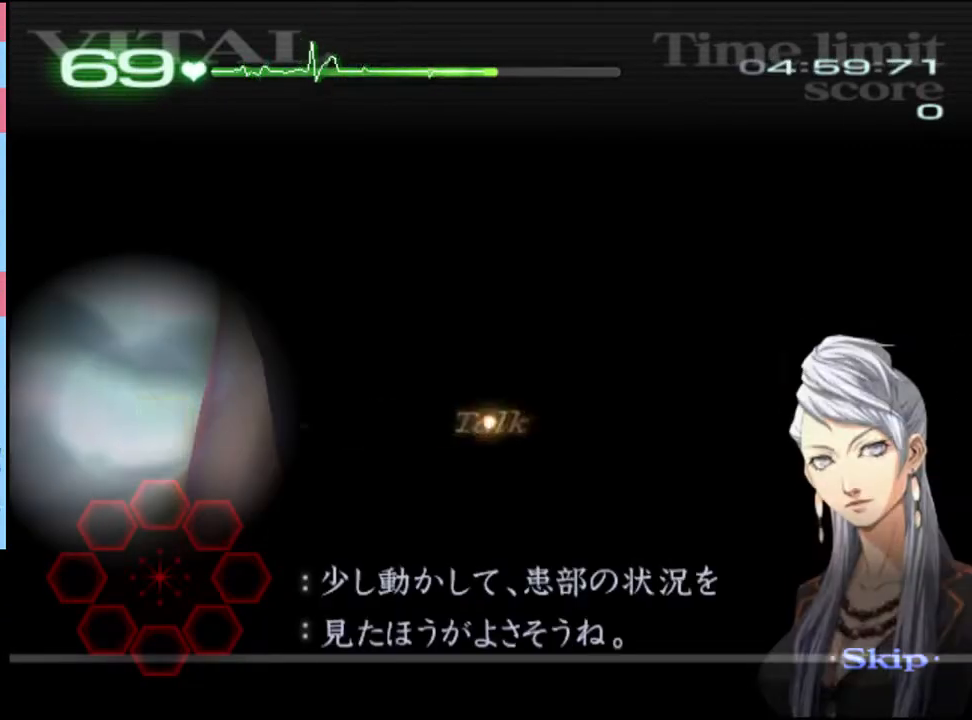
{"keys": [], "mouse": [], "events": [[433, "mouse_left", "down"], [500, "mouse_left", "up"]]}
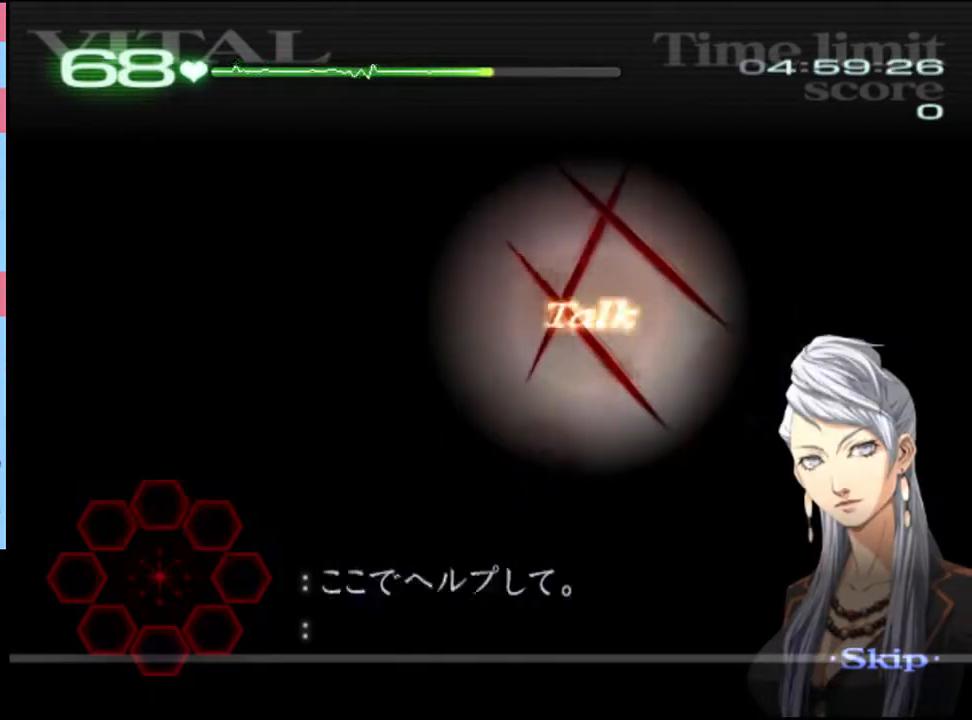
{"keys": ["d"], "mouse": [], "events": [[100, "d", "down"]]}
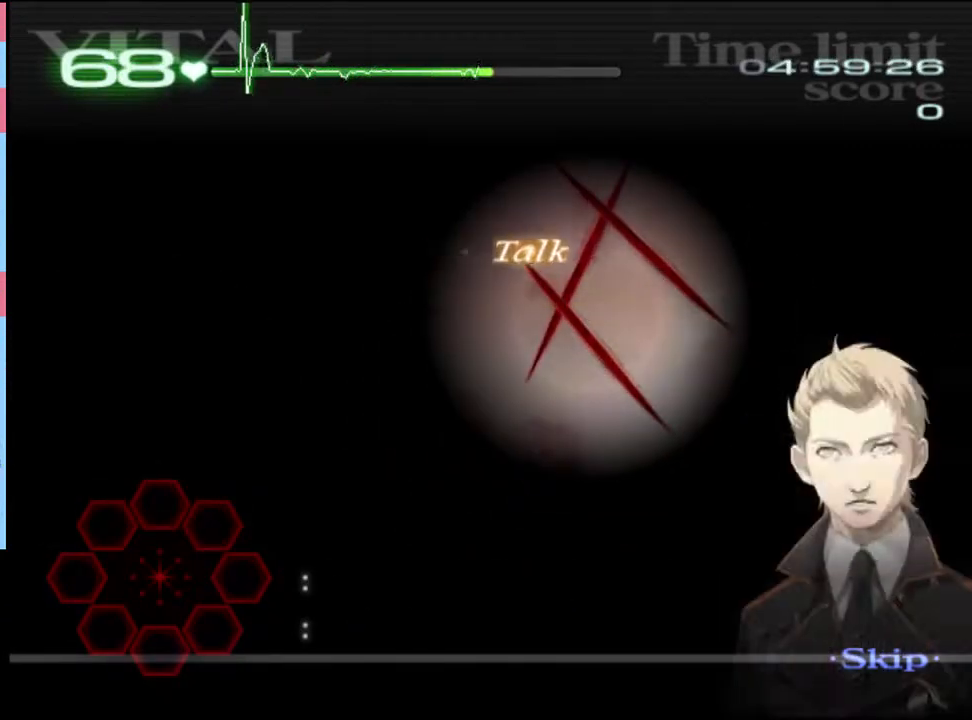
{"keys": ["d"], "mouse": ["left"], "events": [[66, "mouse_left", "down"]]}
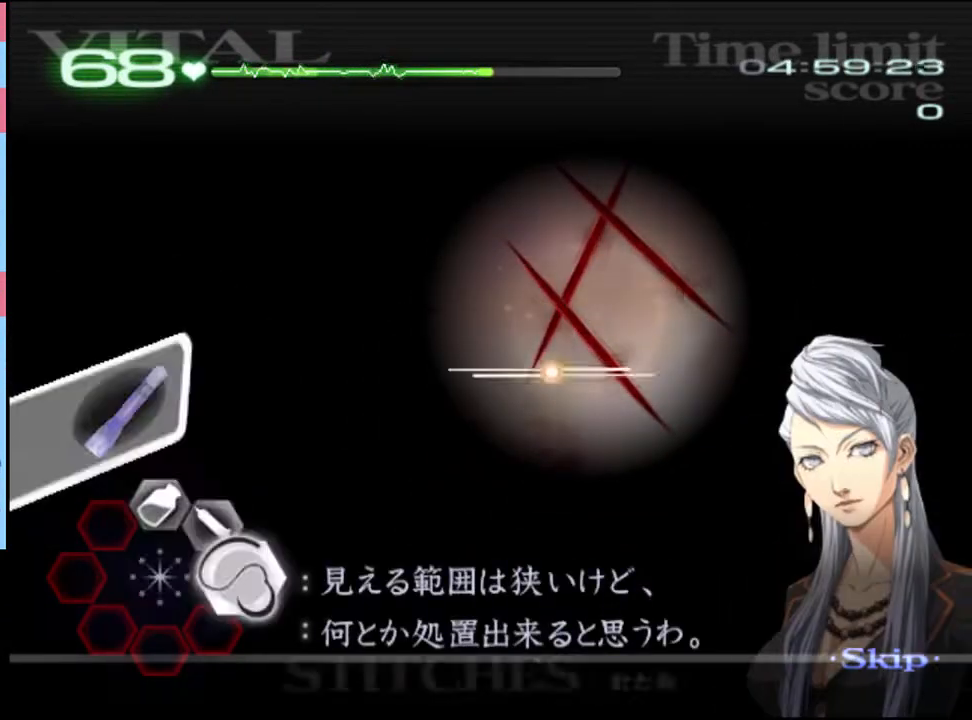
{"keys": ["d"], "mouse": ["left"], "events": [[33, "mouse_left", "up"], [233, "mouse_left", "down"]]}
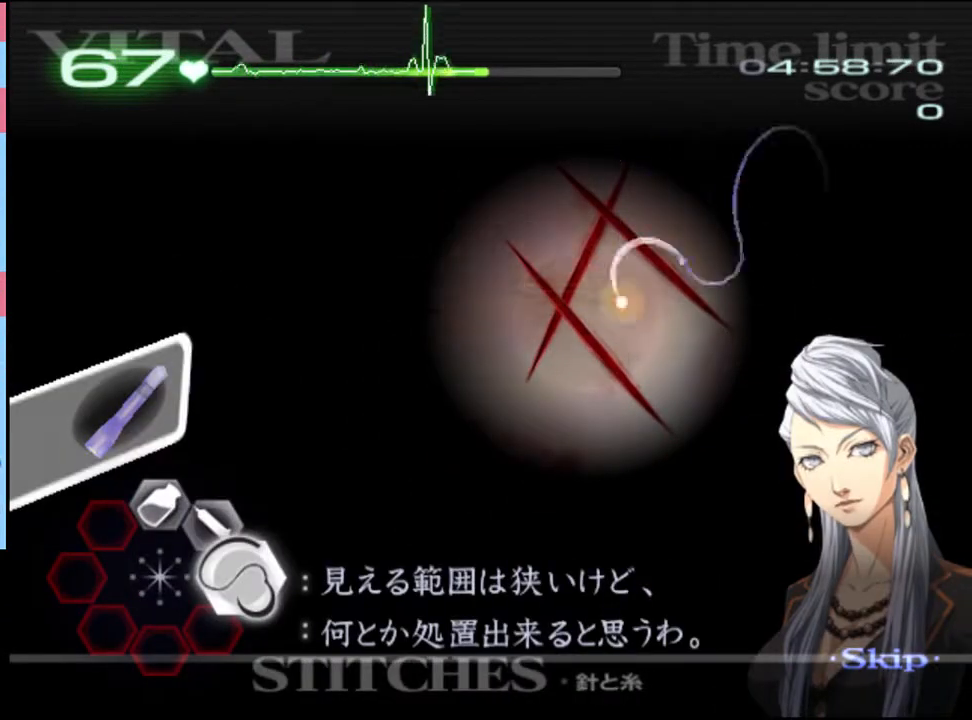
{"keys": ["d"], "mouse": ["left"], "events": [[300, "mouse_left", "up"], [500, "mouse_left", "down"]]}
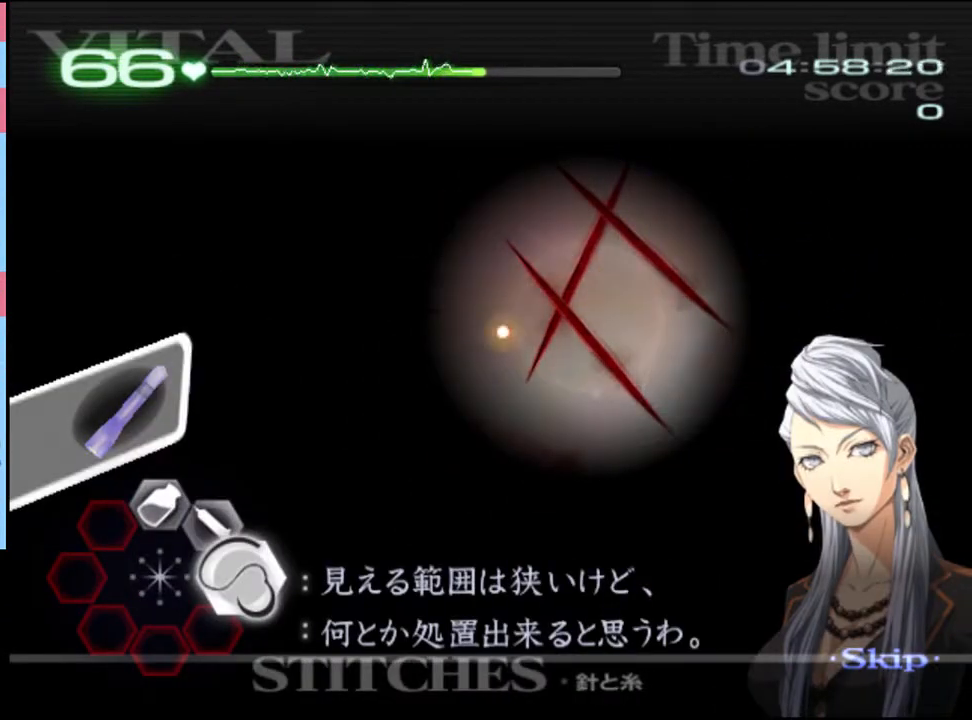
{"keys": ["d"], "mouse": [], "events": [[366, "mouse_left", "up"]]}
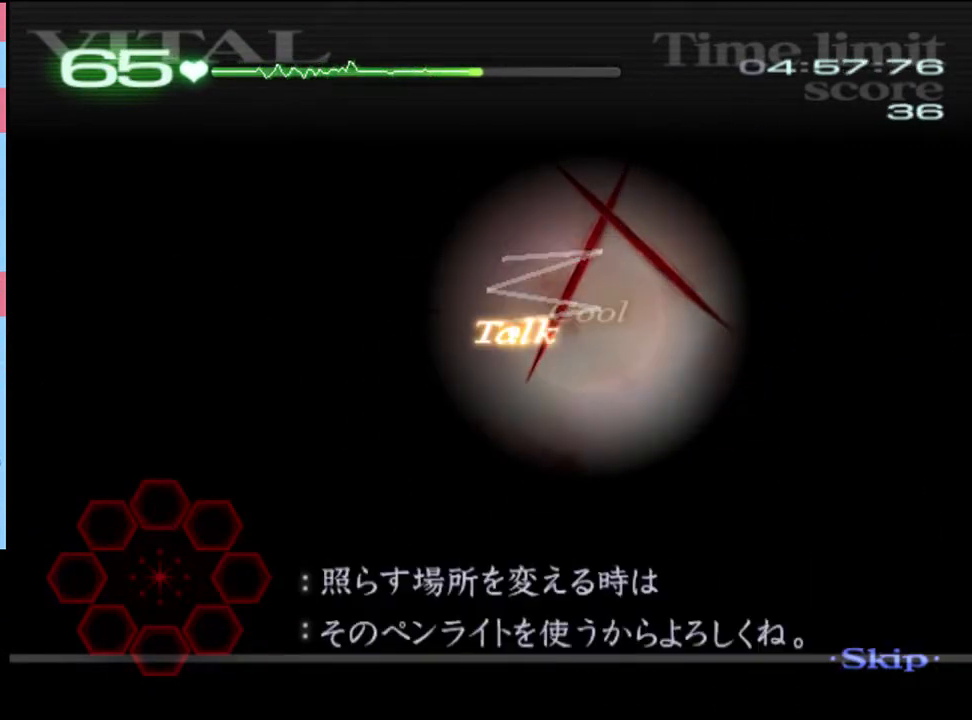
{"keys": ["d"], "mouse": ["left"], "events": [[333, "mouse_left", "down"]]}
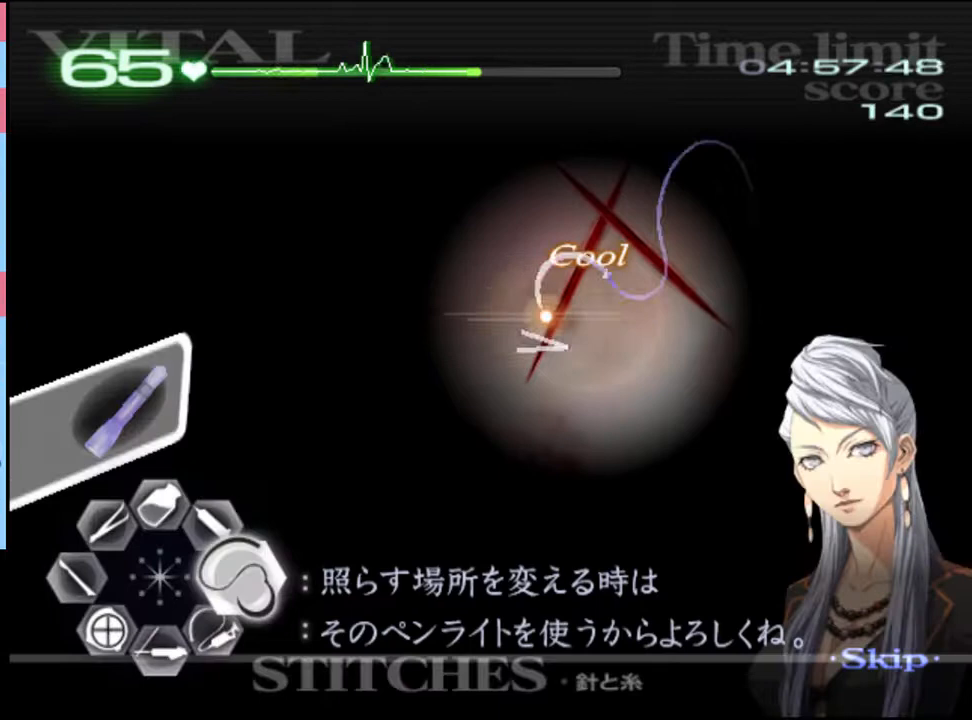
{"keys": ["d"], "mouse": ["left"], "events": [[300, "mouse_left", "up"], [366, "mouse_left", "down"]]}
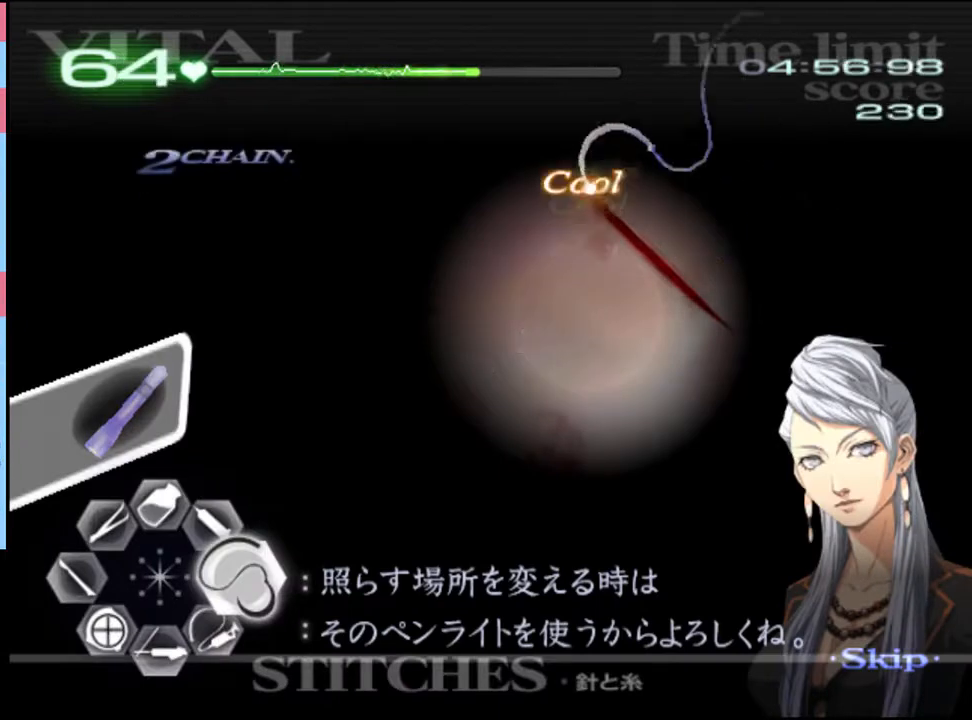
{"keys": [], "mouse": [], "events": [[333, "mouse_left", "up"], [433, "d", "up"]]}
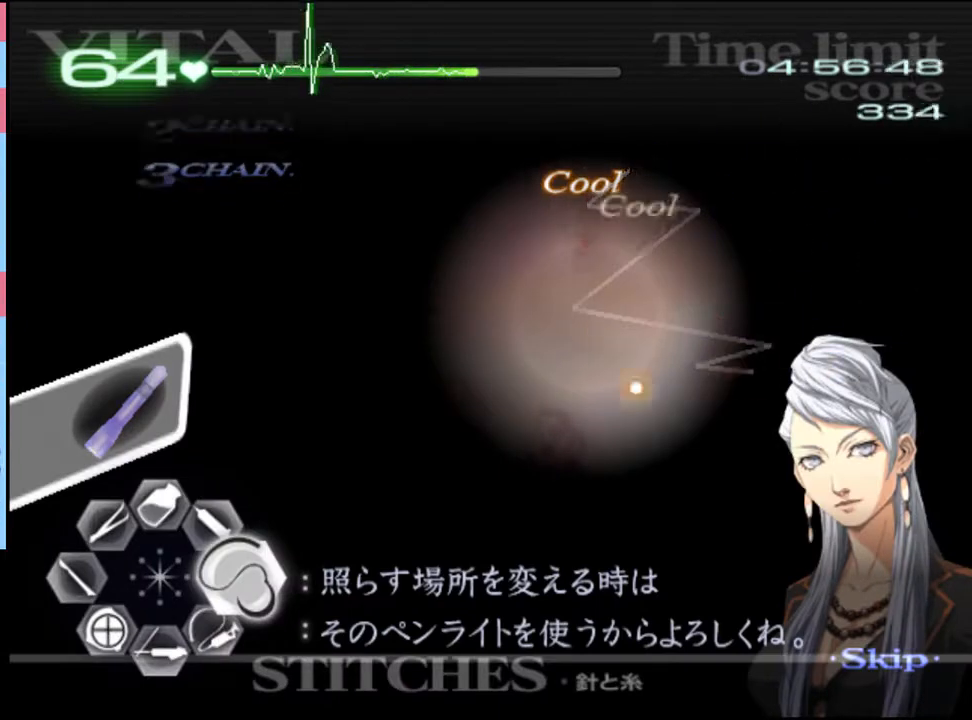
{"keys": ["a"], "mouse": [], "events": [[266, "a", "down"], [333, "w", "down"], [500, "w", "up"]]}
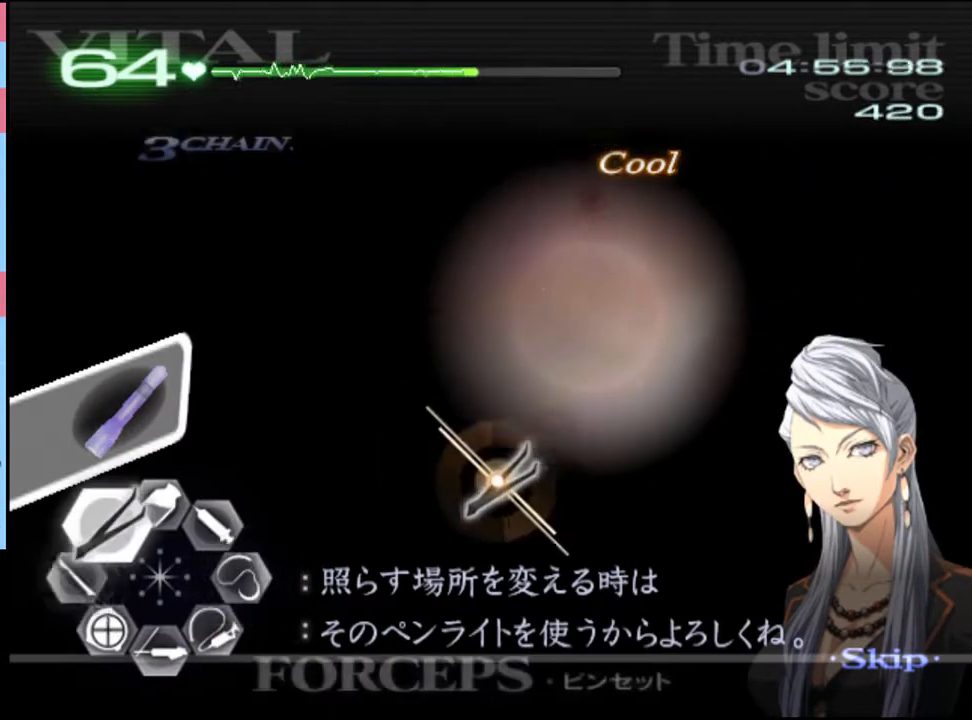
{"keys": ["d", "s"], "mouse": ["left"], "events": [[66, "w", "down"], [300, "w", "up"], [333, "a", "up"], [333, "s", "down"], [366, "d", "down"], [500, "mouse_left", "down"]]}
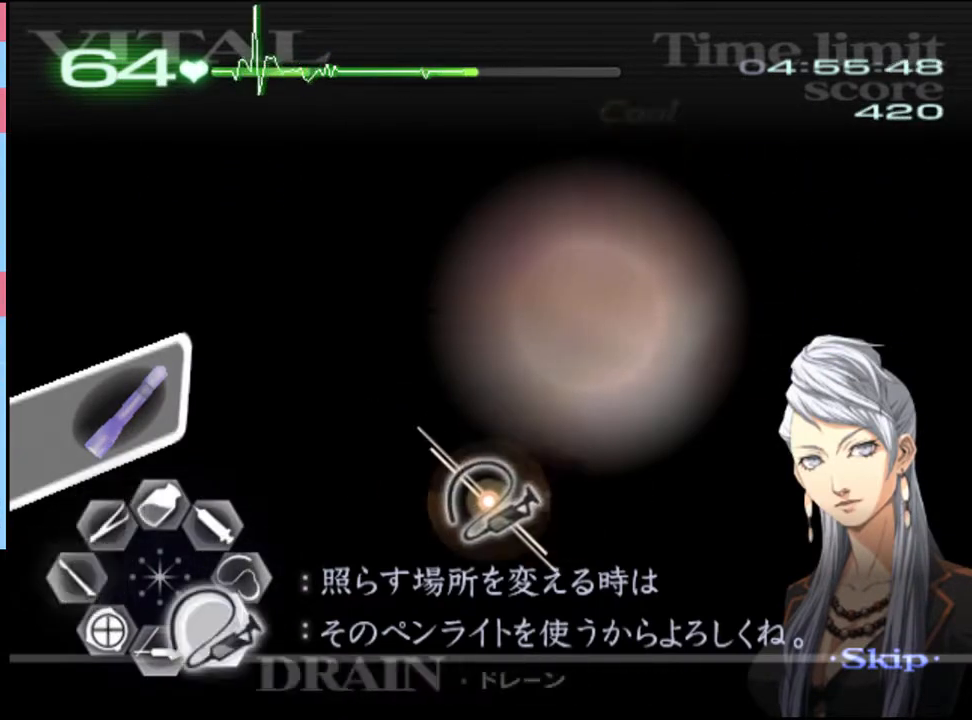
{"keys": ["d", "s"], "mouse": ["left"], "events": []}
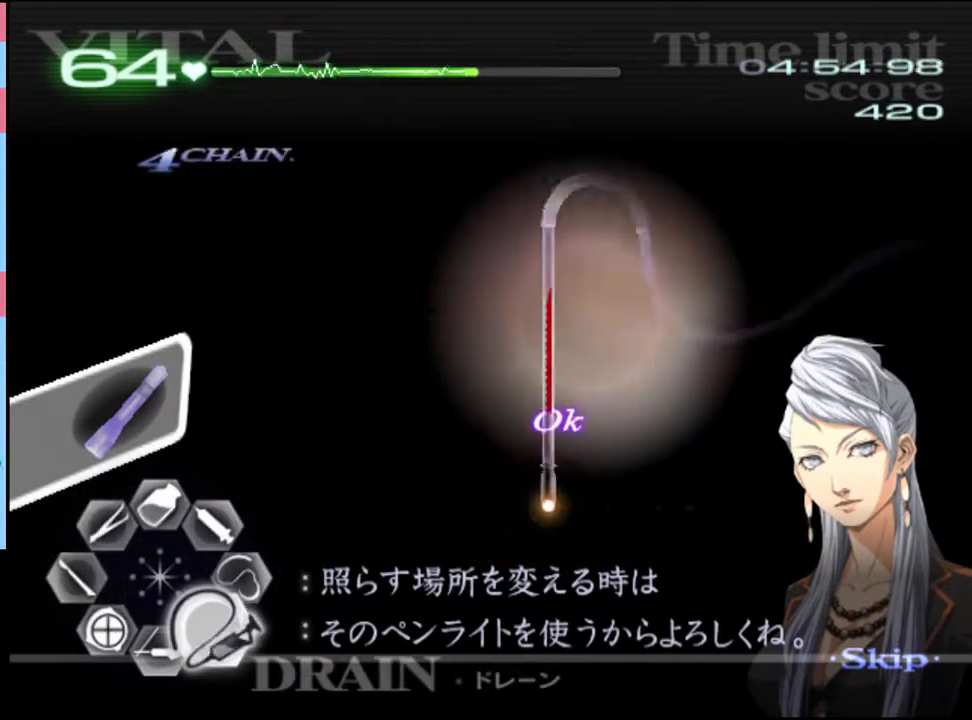
{"keys": [], "mouse": [], "events": [[466, "s", "up"], [500, "d", "up"], [500, "mouse_left", "up"]]}
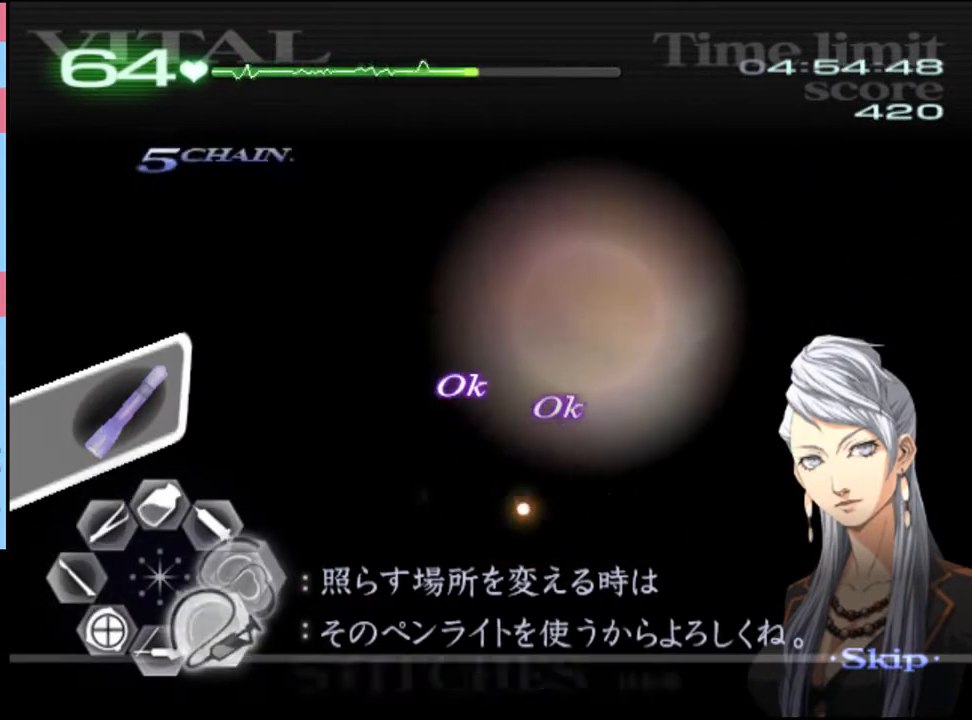
{"keys": ["d"], "mouse": [], "events": [[33, "a", "down"], [66, "w", "down"], [133, "mouse_left", "down"], [133, "mouse_right", "down"], [300, "mouse_left", "up"], [333, "a", "up"], [333, "mouse_right", "up"], [366, "d", "down"], [366, "w", "up"]]}
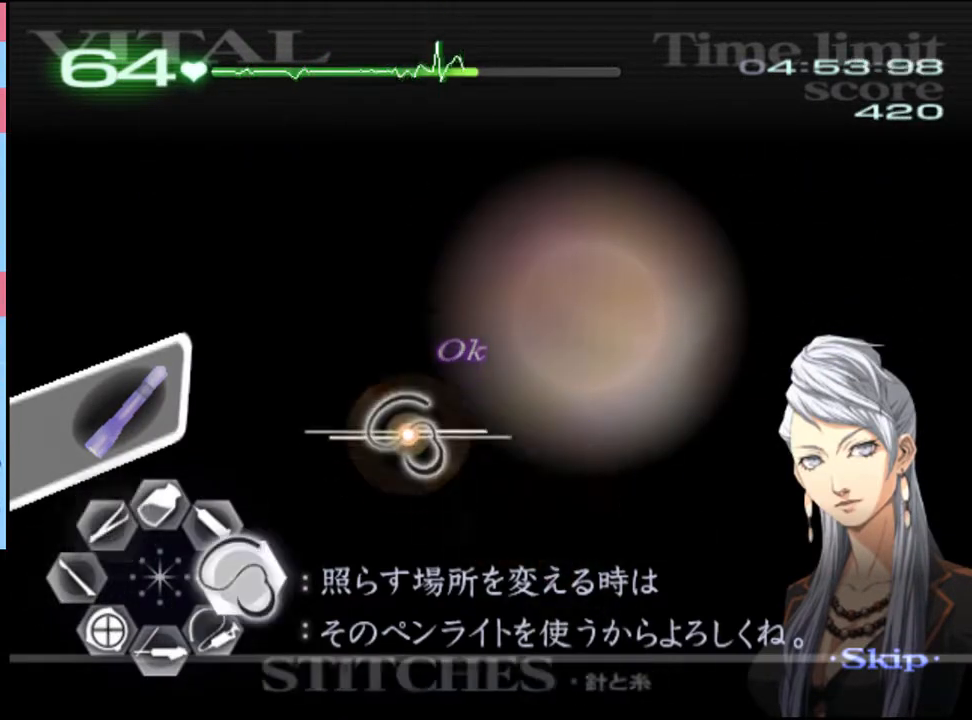
{"keys": ["d"], "mouse": [], "events": [[133, "a", "down"], [133, "w", "down"], [166, "d", "up"], [333, "a", "up"], [333, "d", "down"], [333, "w", "up"]]}
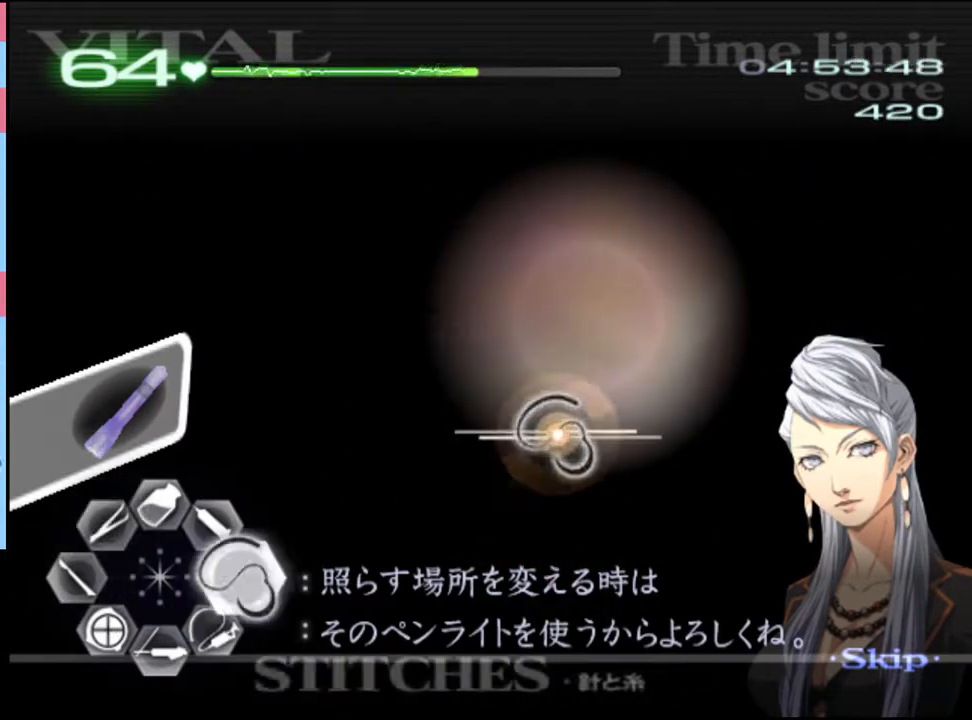
{"keys": ["a", "w"], "mouse": [], "events": [[66, "a", "down"], [100, "s", "down"], [266, "d", "up"], [266, "s", "up"], [400, "w", "down"]]}
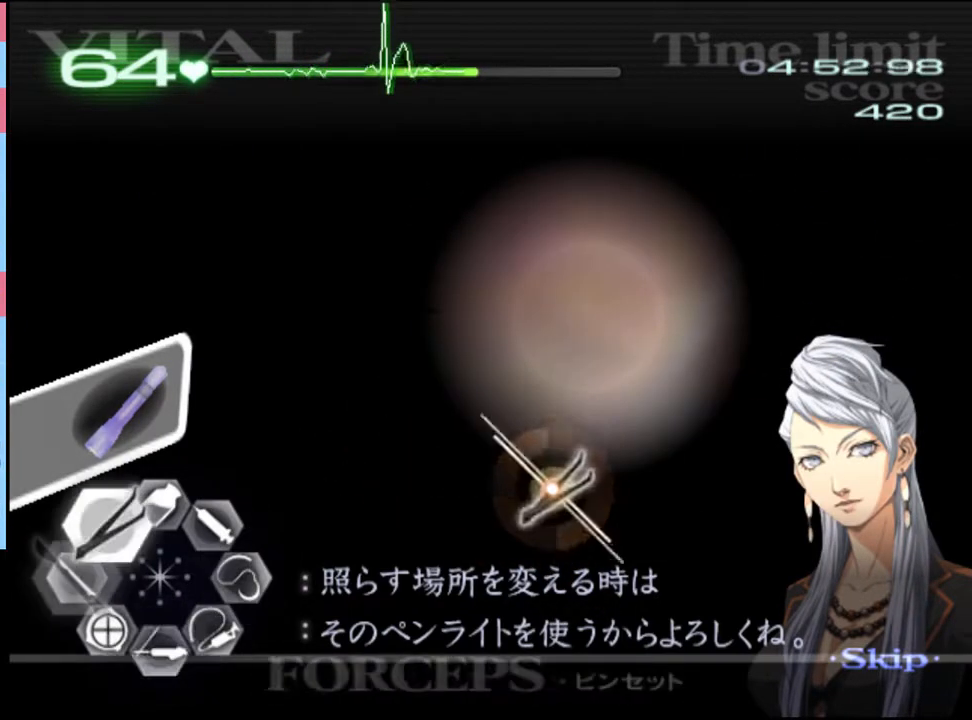
{"keys": [], "mouse": [], "events": [[66, "mouse_left", "down"], [66, "mouse_right", "down"], [366, "mouse_left", "up"], [400, "mouse_right", "up"], [433, "w", "up"], [466, "a", "up"]]}
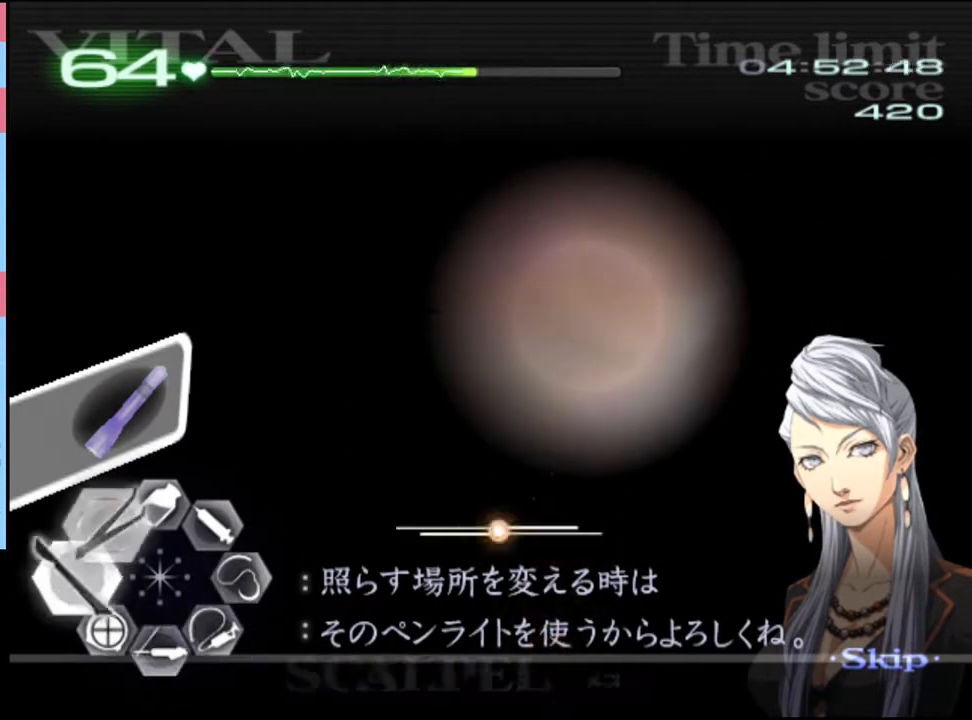
{"keys": ["d", "s"], "mouse": ["left"], "events": [[133, "d", "down"], [200, "s", "down"], [233, "mouse_left", "down"]]}
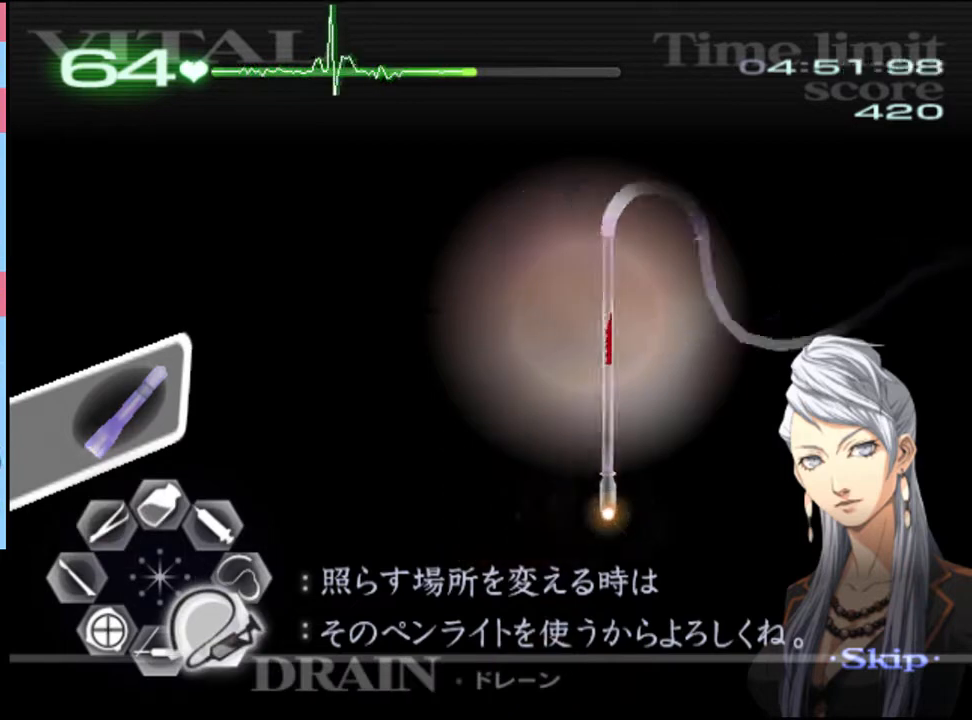
{"keys": ["d", "s"], "mouse": ["left"], "events": []}
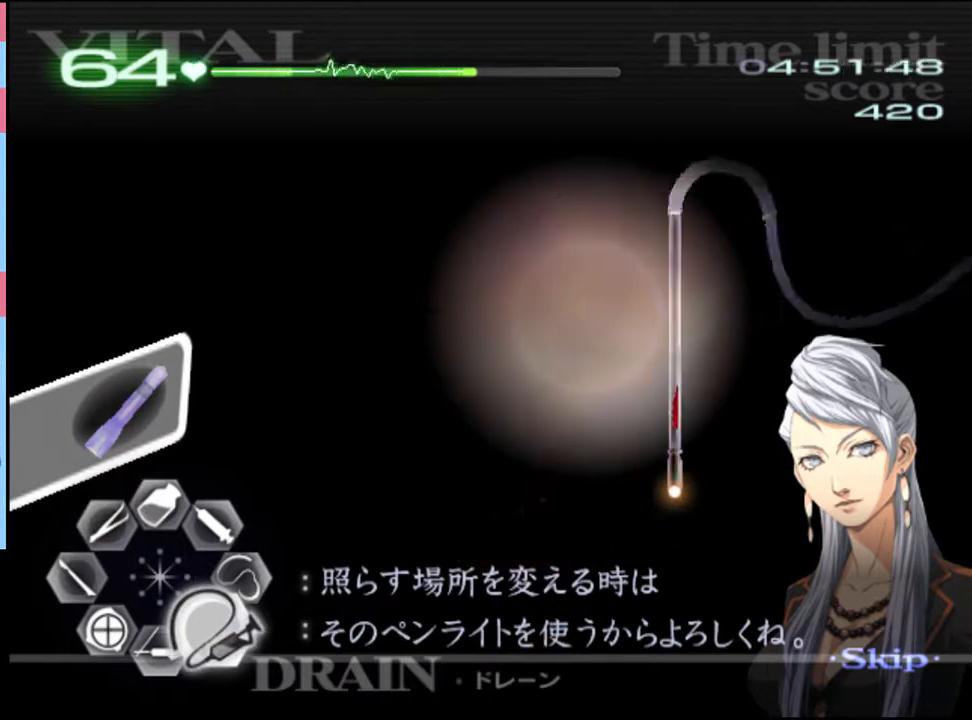
{"keys": ["d", "s"], "mouse": ["left"], "events": []}
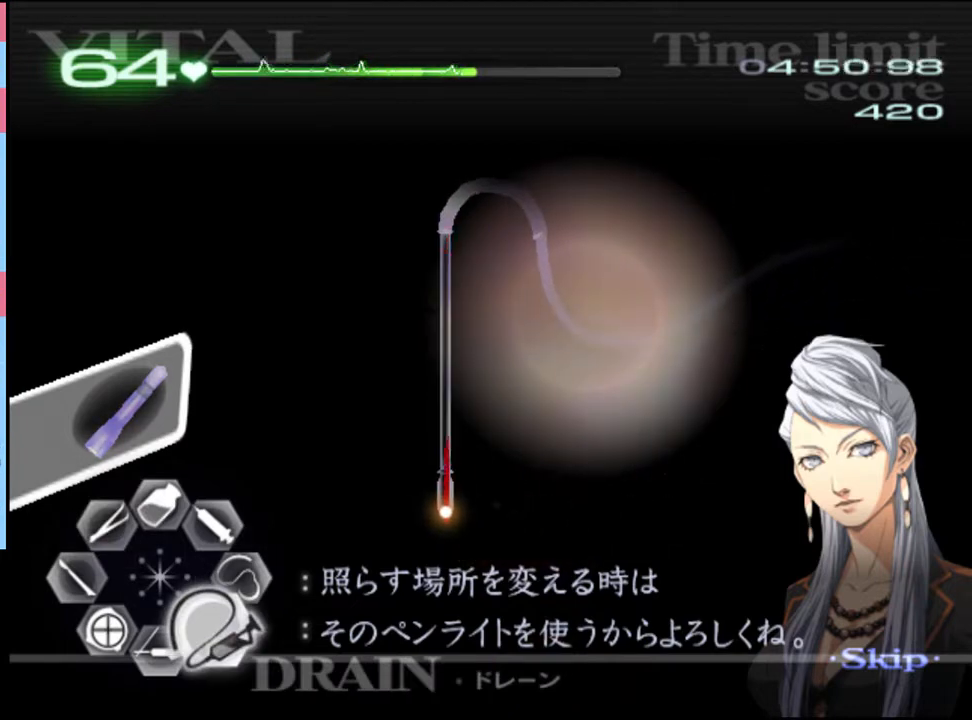
{"keys": ["a", "w"], "mouse": ["left", "right"], "events": [[333, "d", "up"], [333, "mouse_left", "up"], [366, "a", "down"], [366, "s", "up"], [433, "w", "down"], [466, "mouse_left", "down"], [500, "mouse_right", "down"]]}
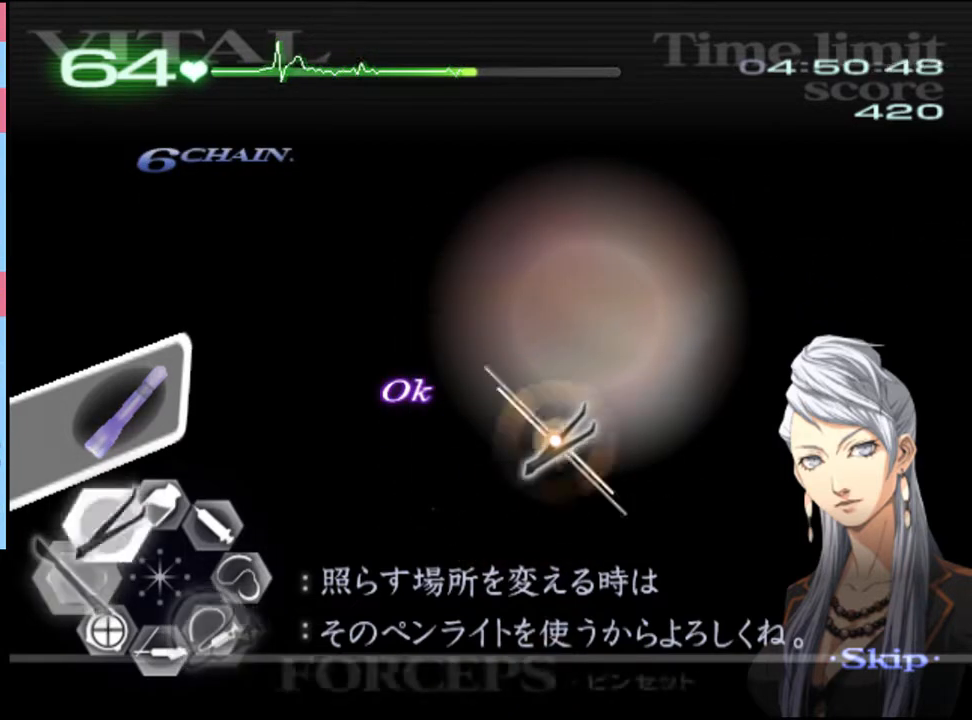
{"keys": ["d"], "mouse": [], "events": [[166, "mouse_left", "up"], [200, "mouse_right", "up"], [233, "w", "up"], [266, "a", "up"], [266, "d", "down"]]}
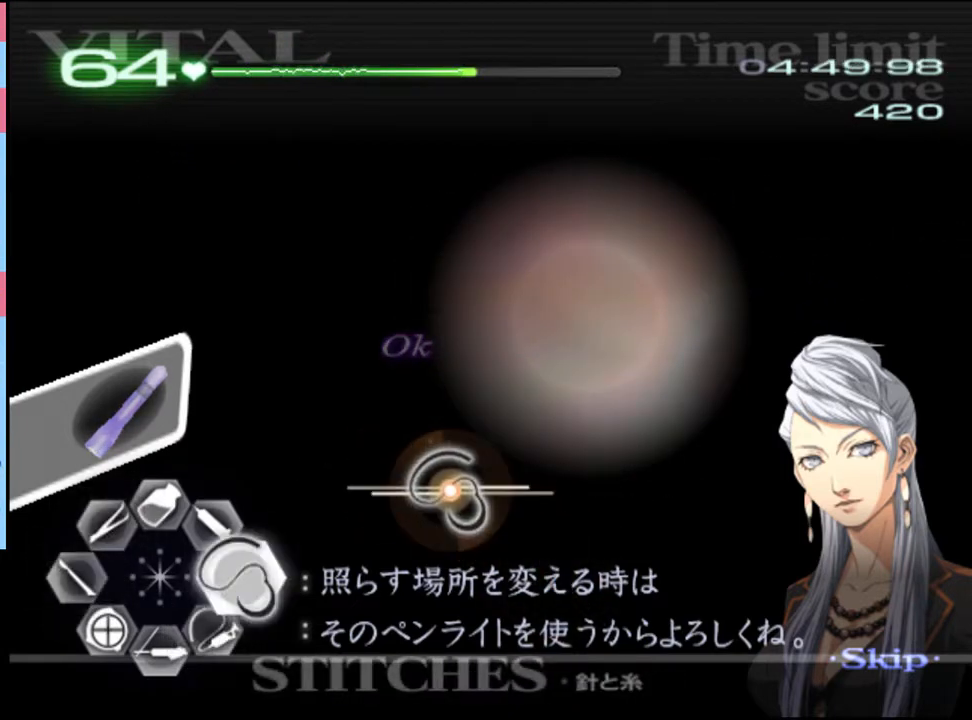
{"keys": [], "mouse": [], "events": [[233, "d", "up"], [366, "mouse_left", "down"], [466, "mouse_left", "up"]]}
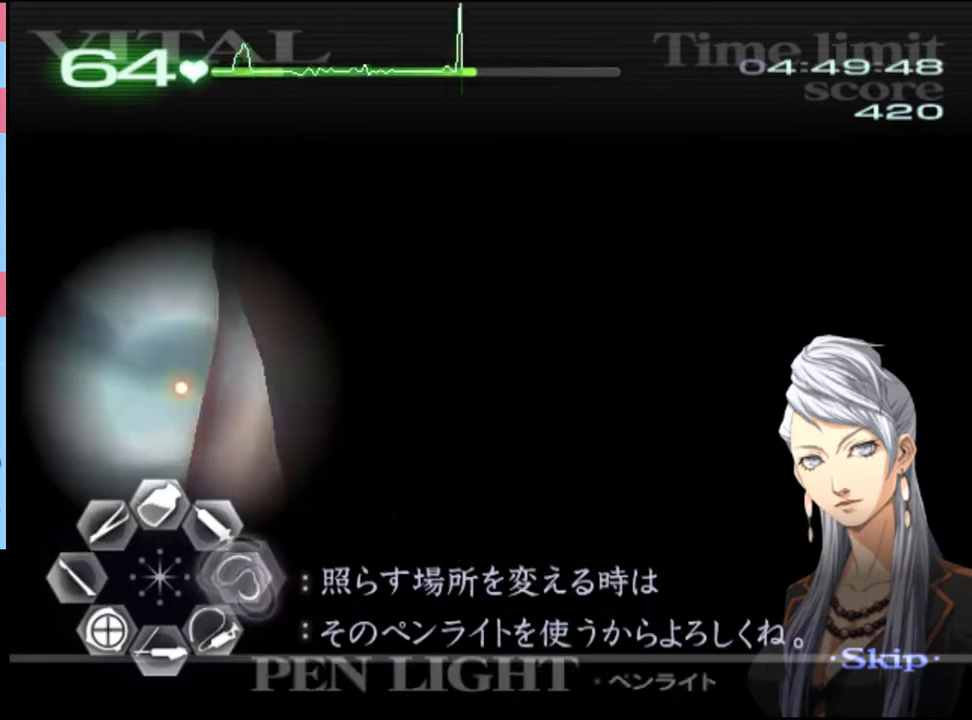
{"keys": [], "mouse": [], "events": [[233, "mouse_left", "down"], [300, "mouse_left", "up"]]}
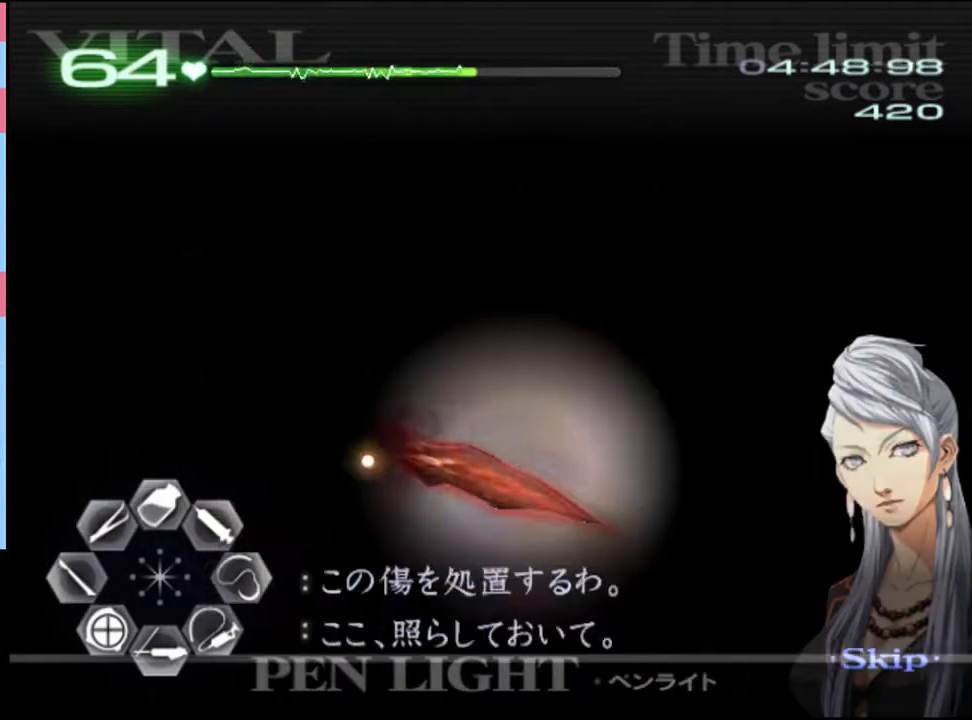
{"keys": ["d", "s"], "mouse": ["left"], "events": [[33, "d", "down"], [133, "s", "down"], [233, "a", "down"], [266, "mouse_left", "down"], [333, "a", "up"]]}
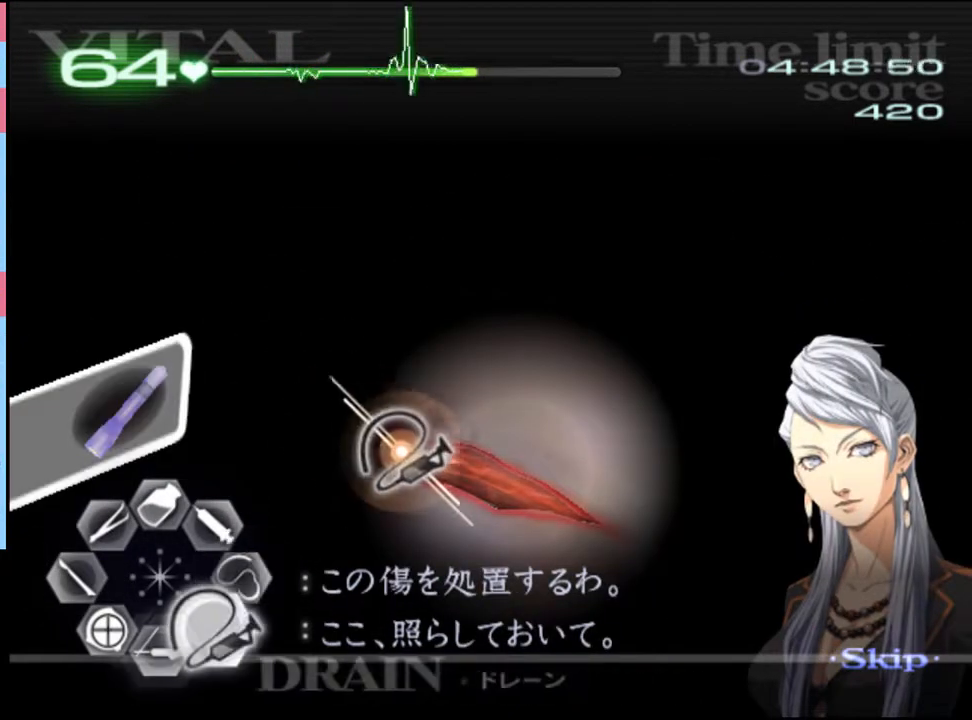
{"keys": ["d", "s"], "mouse": ["left"], "events": [[33, "mouse_left", "up"], [100, "mouse_left", "down"]]}
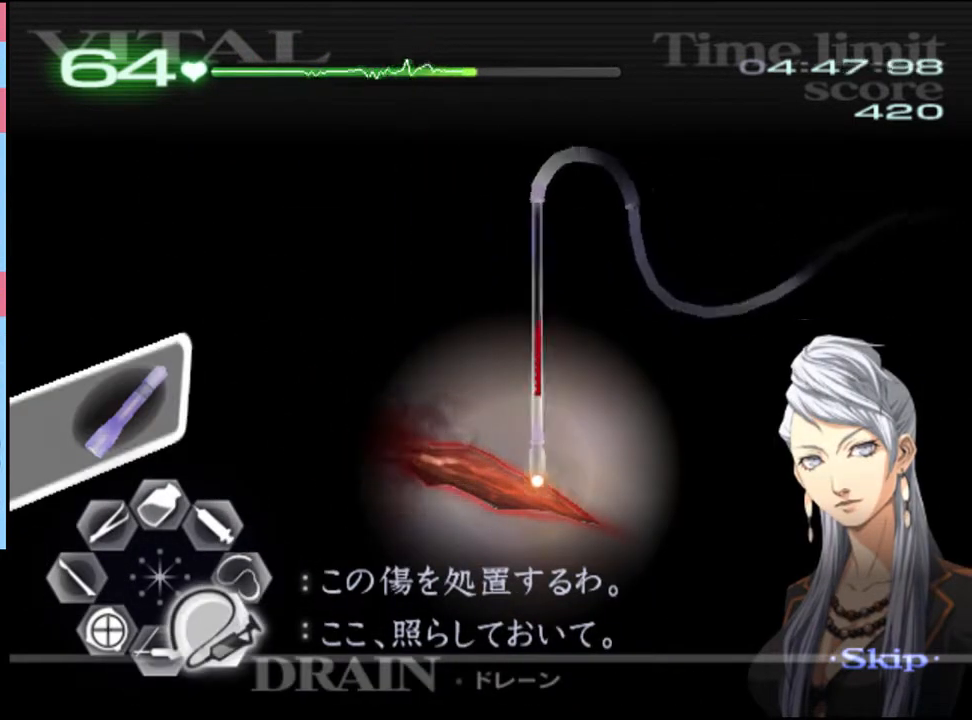
{"keys": ["a", "w"], "mouse": [], "events": [[366, "mouse_left", "up"], [366, "s", "up"], [400, "d", "up"], [466, "a", "down"], [466, "w", "down"]]}
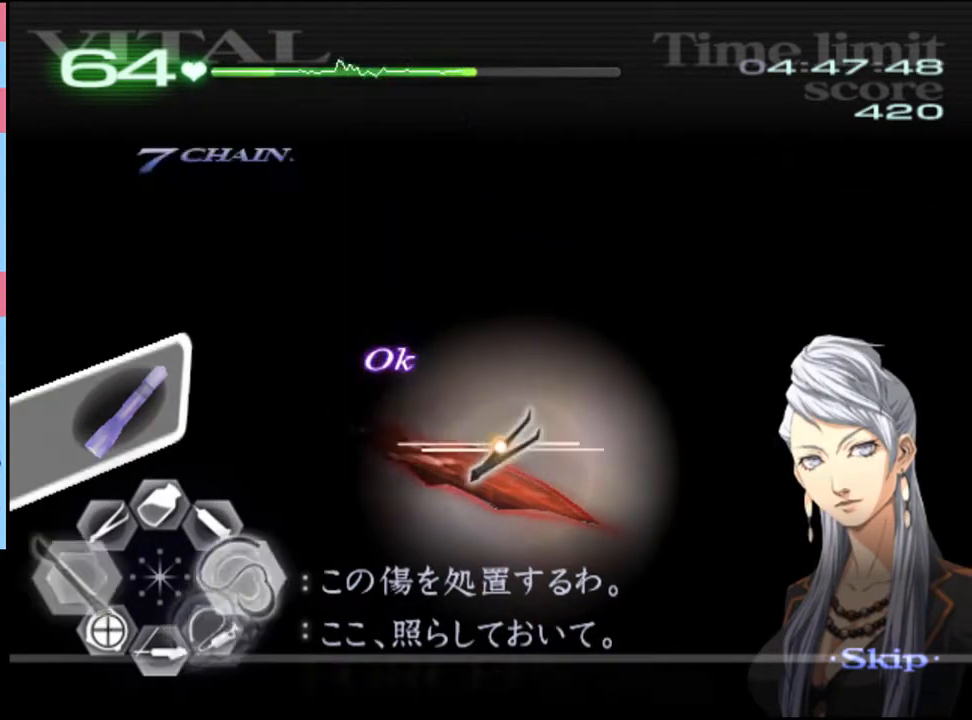
{"keys": ["d"], "mouse": ["left"], "events": [[33, "mouse_left", "down"], [33, "mouse_right", "down"], [233, "mouse_left", "up"], [233, "mouse_right", "up"], [266, "a", "up"], [266, "w", "up"], [300, "d", "down"], [400, "mouse_left", "down"]]}